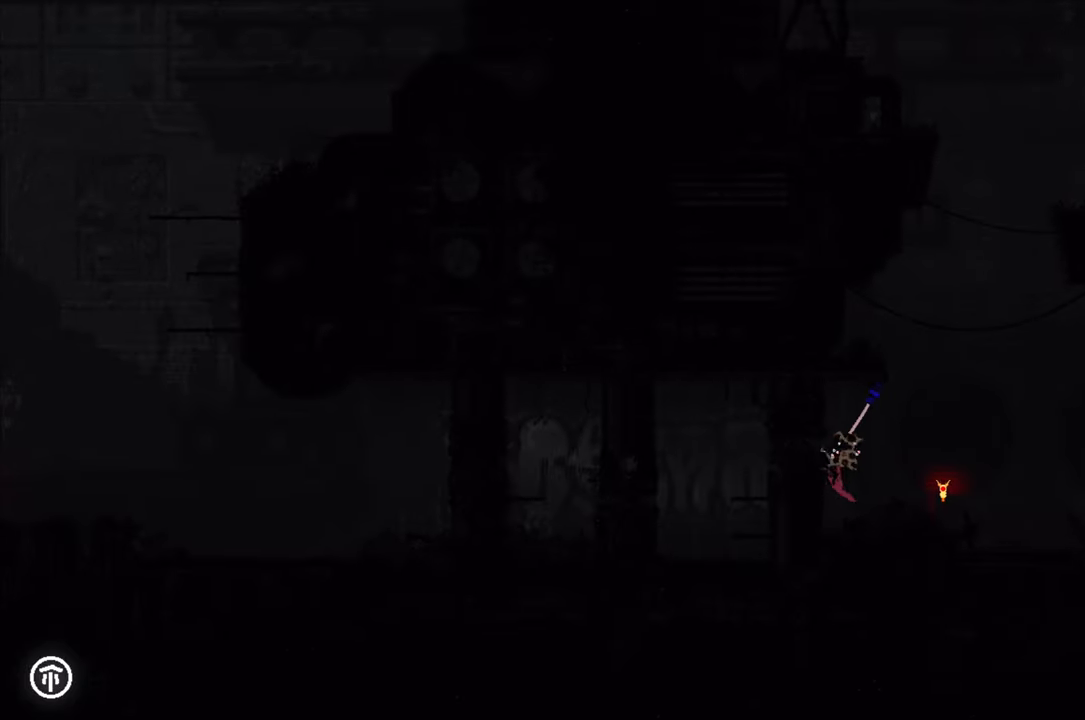
Gameplay with a controller (Xbox layout); each line is a JSON object with the inputs held at the frame after it. "events" lists button and stick changes between this image and that frame as [ms after this image, input, new state], when the widget could be followed in between.
{"buttons": [], "left_stick": "up-left", "right_stick": "center", "events": [[300, "A", "up"]]}
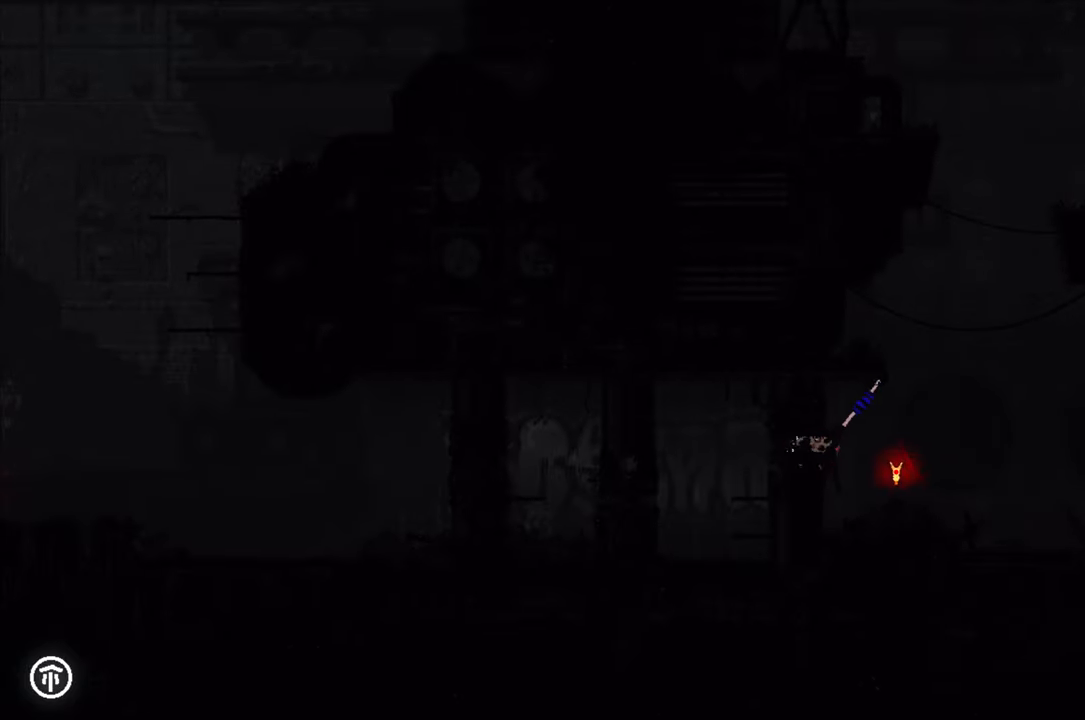
{"buttons": [], "left_stick": "left", "right_stick": "center", "events": [[484, "left_stick", "left"]]}
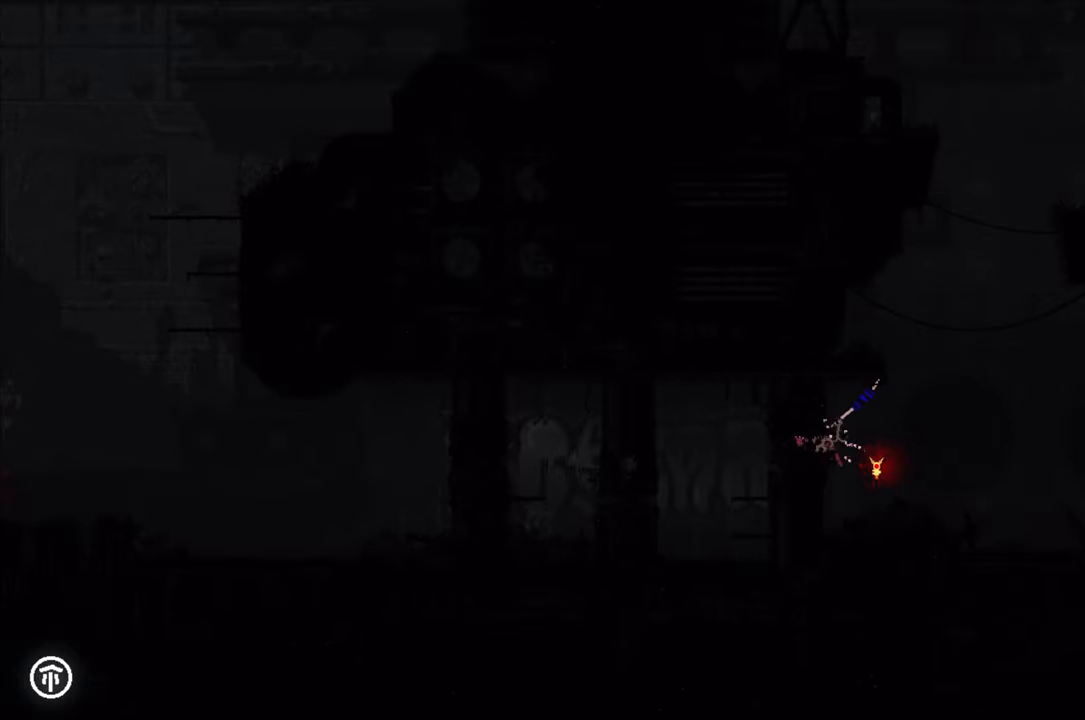
{"buttons": [], "left_stick": "up-left", "right_stick": "center", "events": [[467, "left_stick", "up-left"]]}
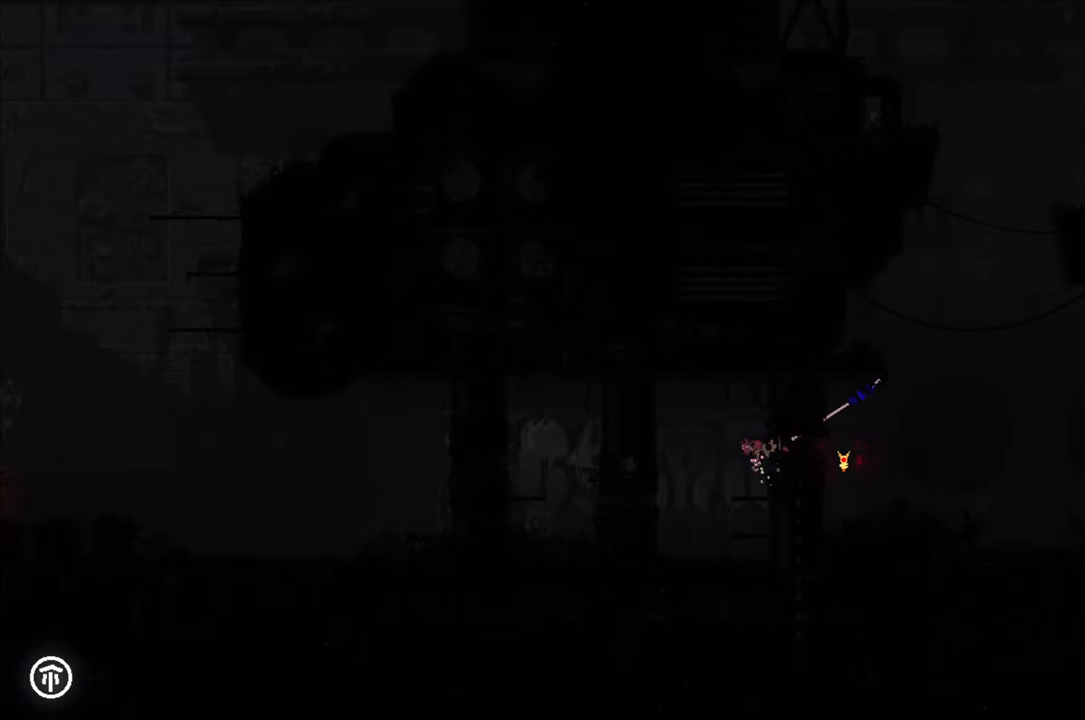
{"buttons": [], "left_stick": "up-left", "right_stick": "center", "events": [[267, "left_stick", "left"], [417, "left_stick", "up-left"]]}
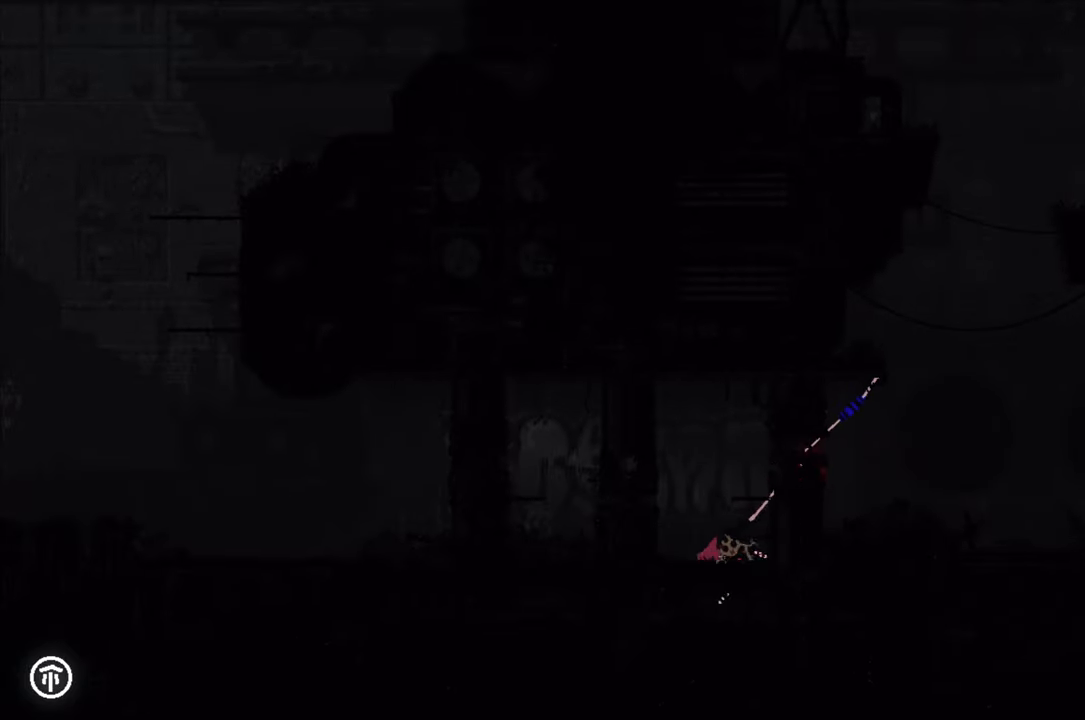
{"buttons": [], "left_stick": "up-left", "right_stick": "center", "events": []}
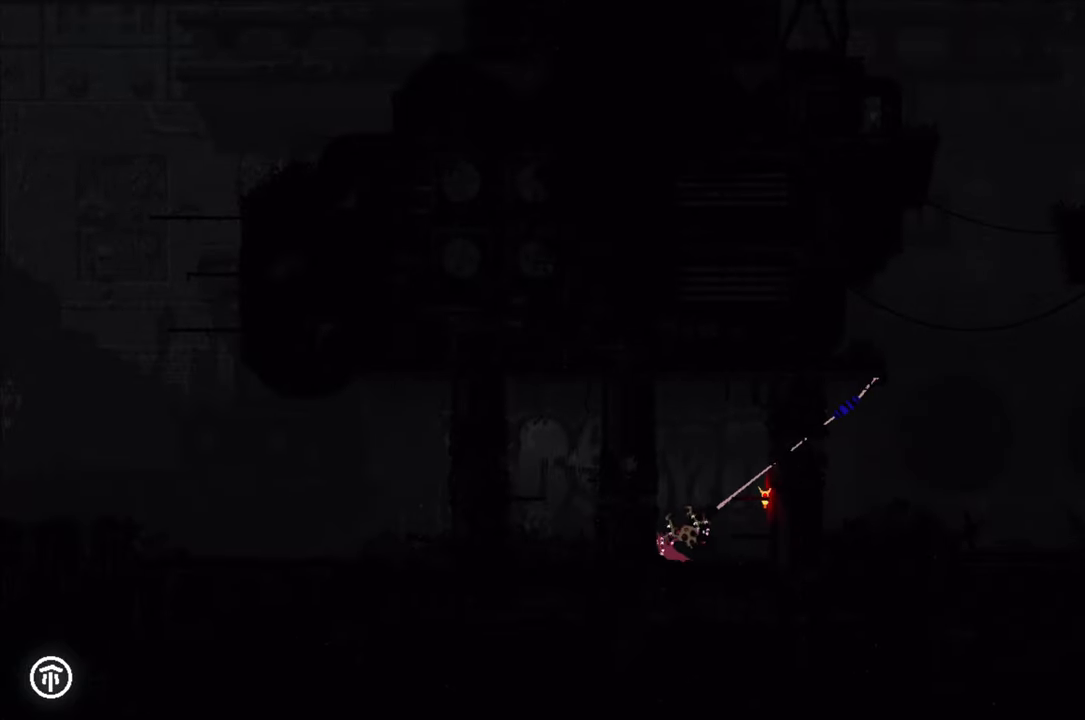
{"buttons": [], "left_stick": "center", "right_stick": "center", "events": [[284, "left_stick", "center"]]}
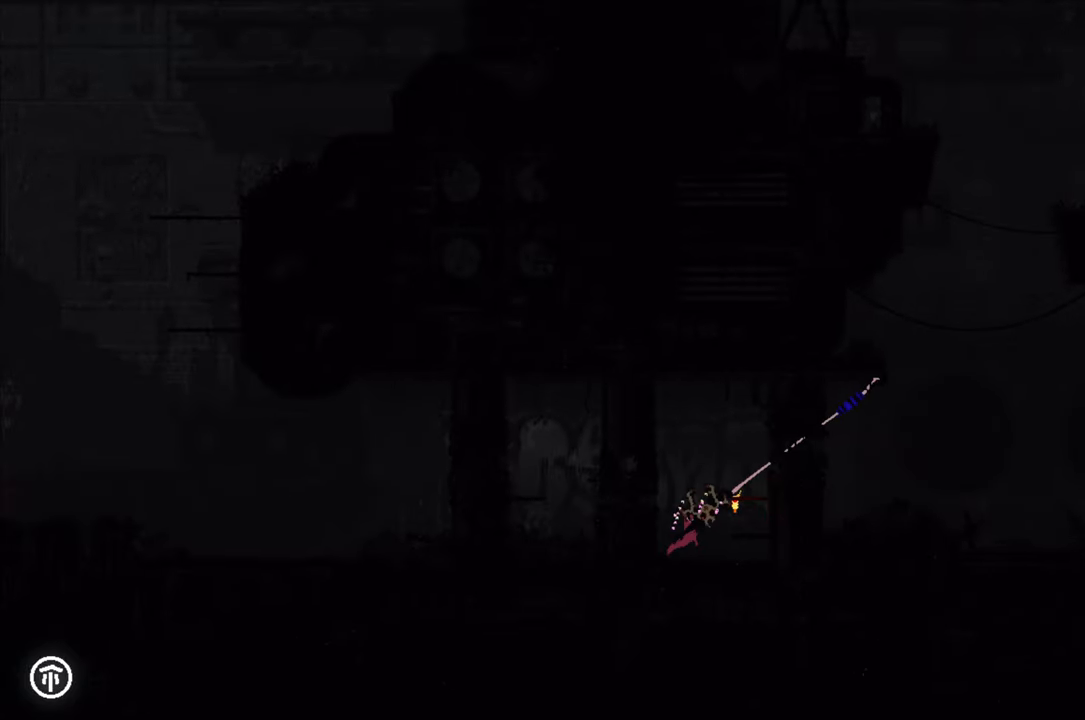
{"buttons": [], "left_stick": "left", "right_stick": "center", "events": [[17, "A", "down"], [17, "left_stick", "left"], [384, "A", "up"]]}
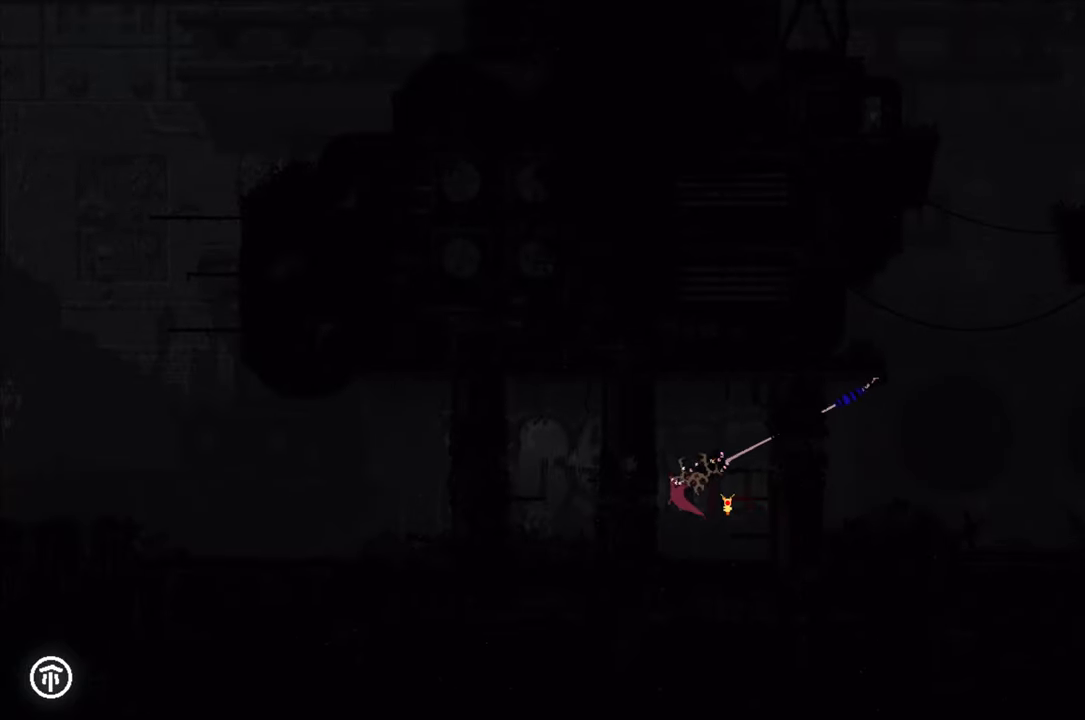
{"buttons": [], "left_stick": "left", "right_stick": "center", "events": []}
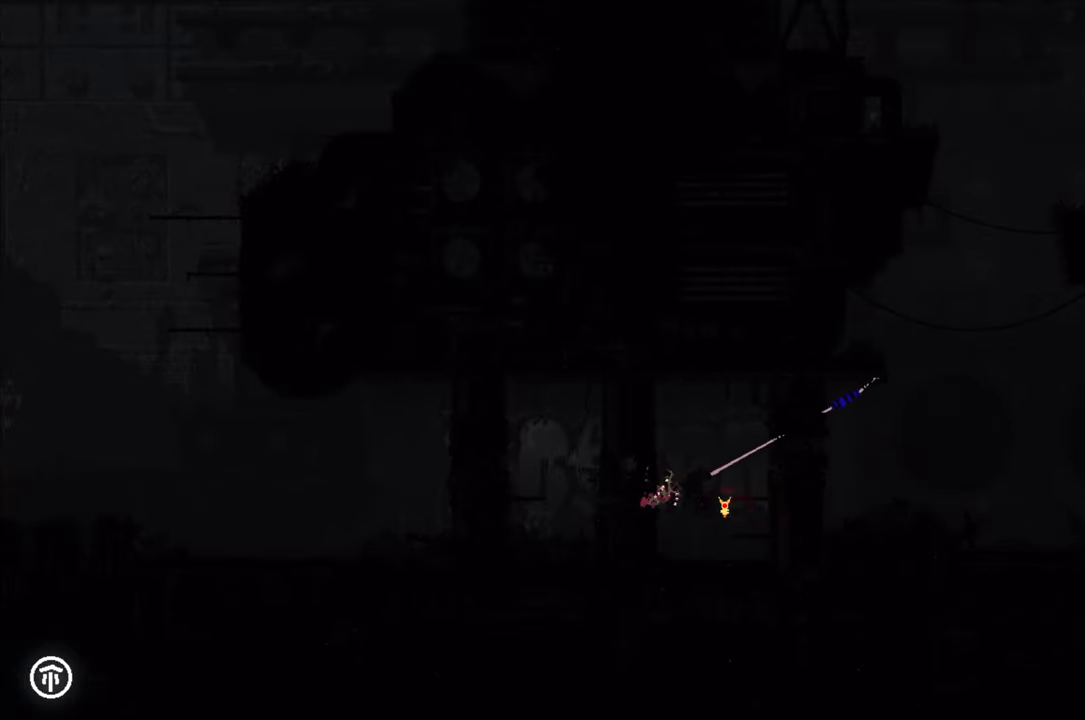
{"buttons": [], "left_stick": "left", "right_stick": "center", "events": []}
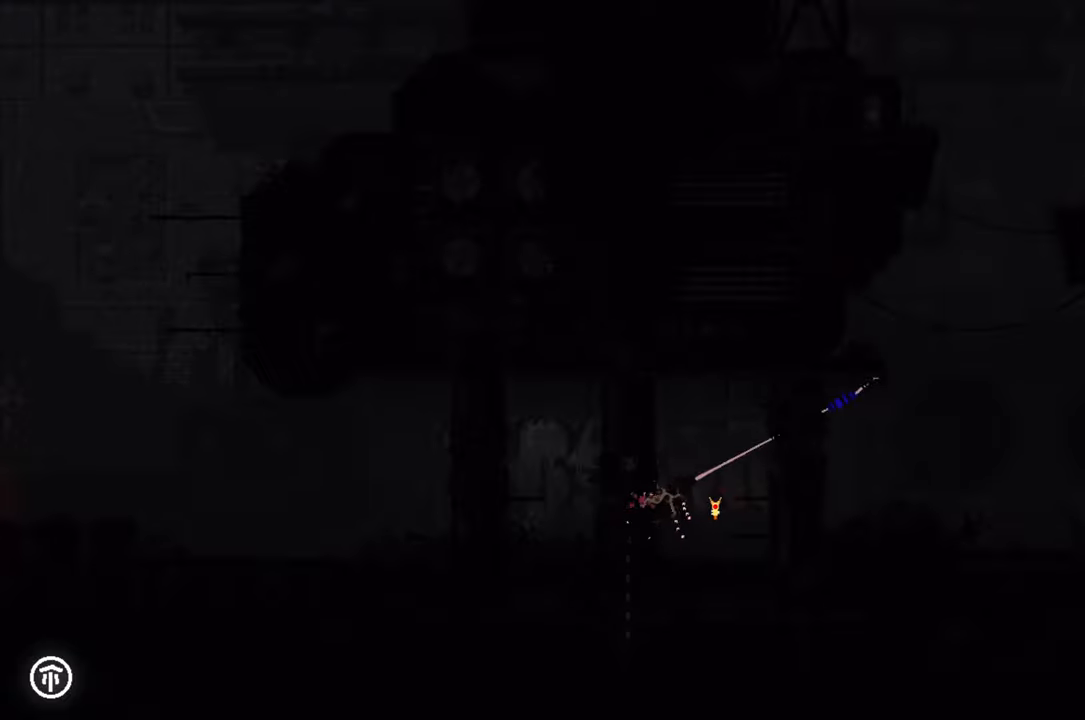
{"buttons": [], "left_stick": "up-right", "right_stick": "center", "events": [[500, "left_stick", "up-right"]]}
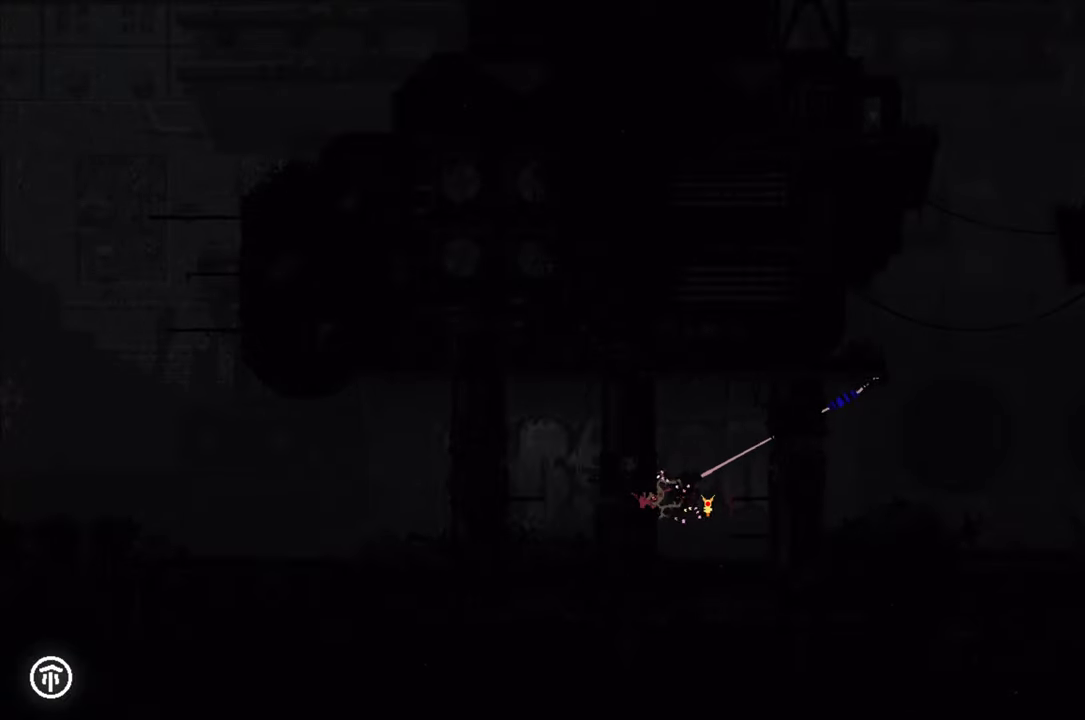
{"buttons": [], "left_stick": "up-left", "right_stick": "center", "events": [[316, "left_stick", "up-left"]]}
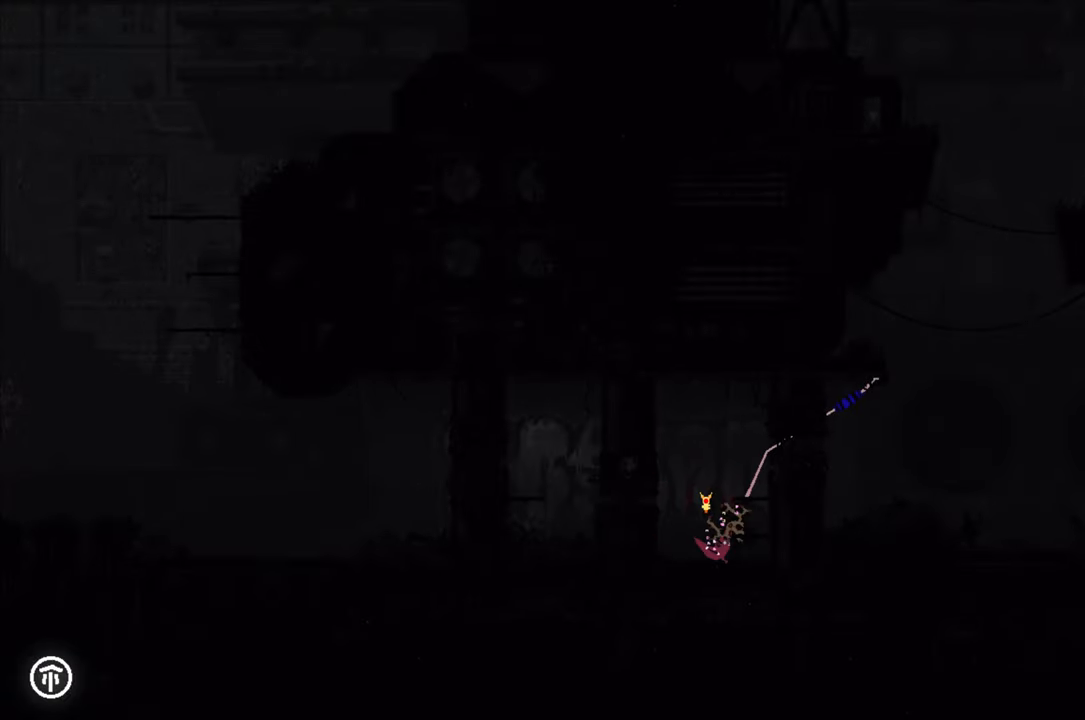
{"buttons": ["A"], "left_stick": "up", "right_stick": "center", "events": [[433, "A", "down"], [450, "left_stick", "up"]]}
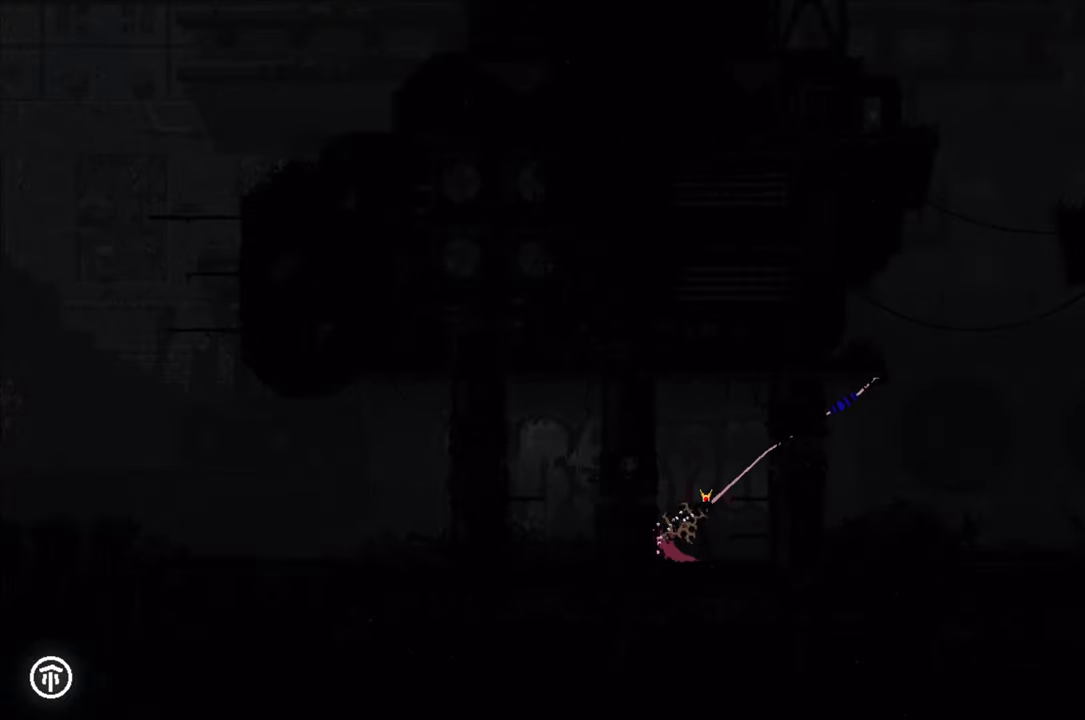
{"buttons": [], "left_stick": "up", "right_stick": "center", "events": [[50, "left_stick", "up-right"], [233, "A", "up"], [416, "left_stick", "up"]]}
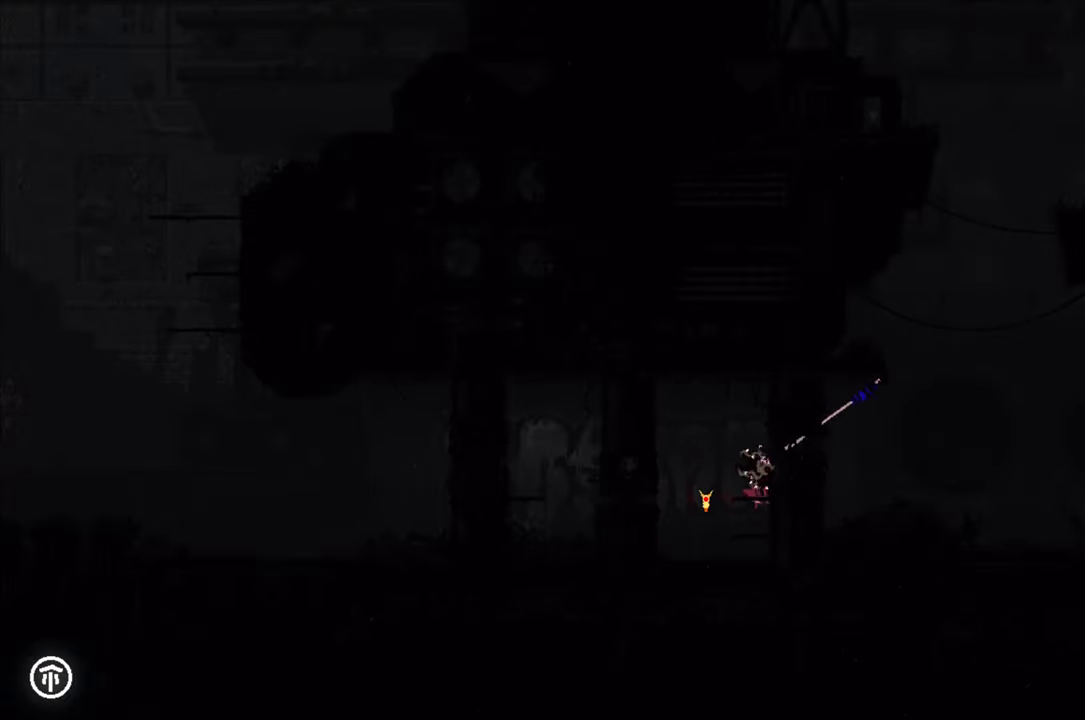
{"buttons": ["A"], "left_stick": "up-right", "right_stick": "center", "events": [[183, "left_stick", "up-right"], [350, "A", "down"]]}
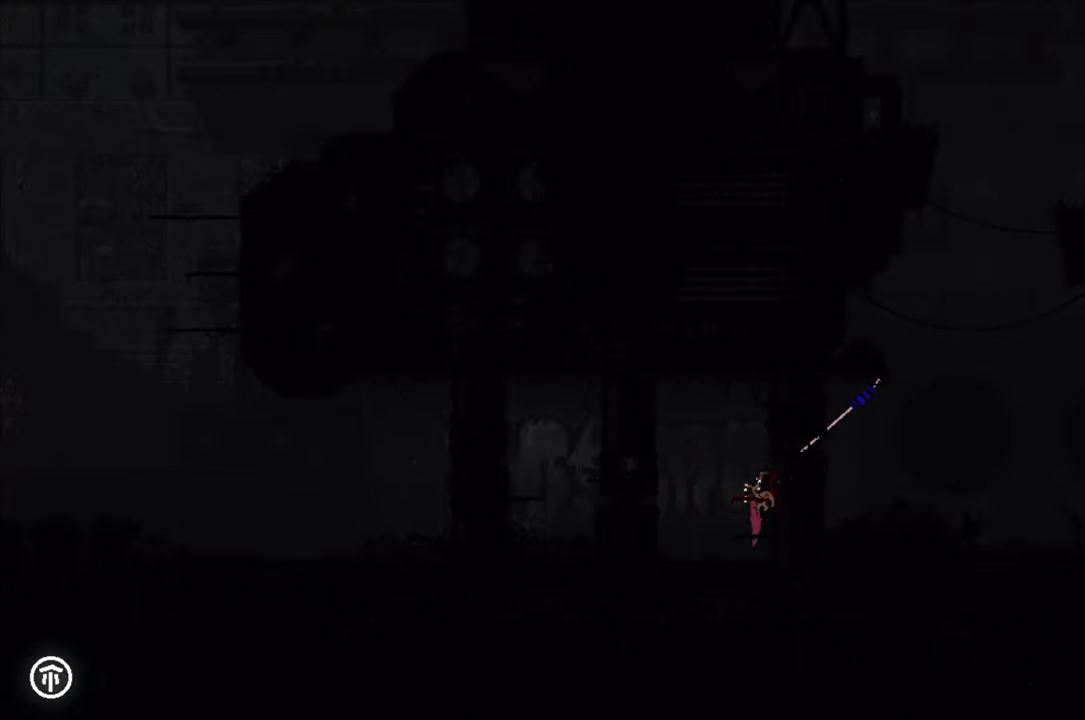
{"buttons": [], "left_stick": "up", "right_stick": "center", "events": [[166, "A", "up"], [183, "left_stick", "up"]]}
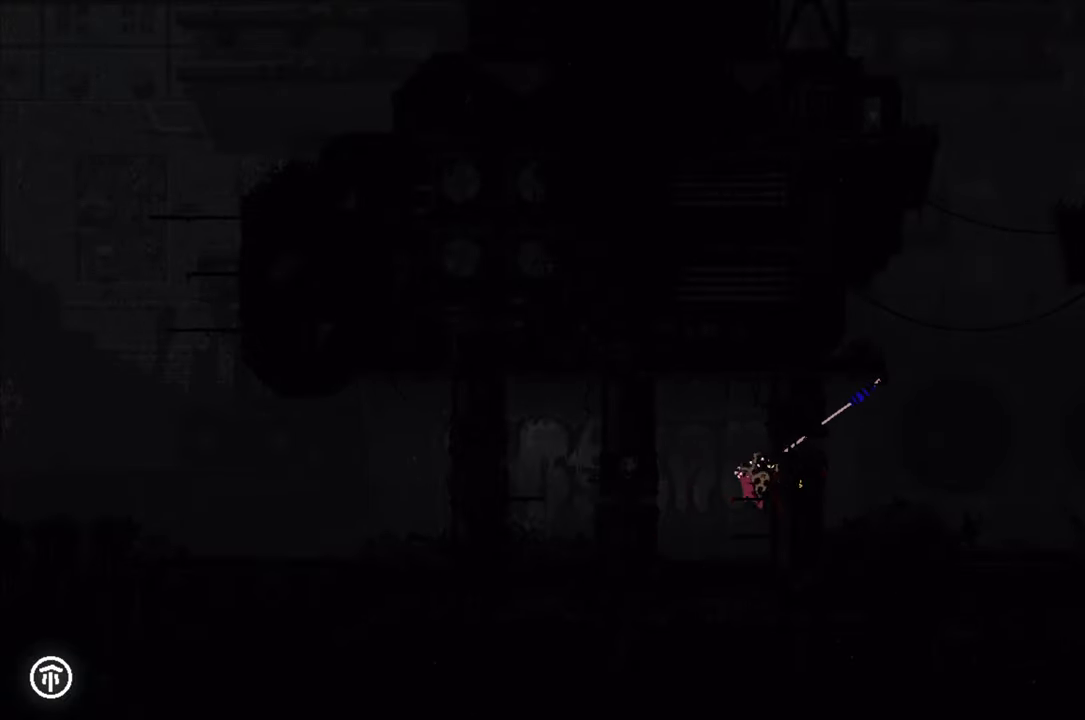
{"buttons": ["A"], "left_stick": "up-right", "right_stick": "center", "events": [[116, "B", "down"], [116, "left_stick", "up-right"], [233, "B", "up"], [466, "A", "down"]]}
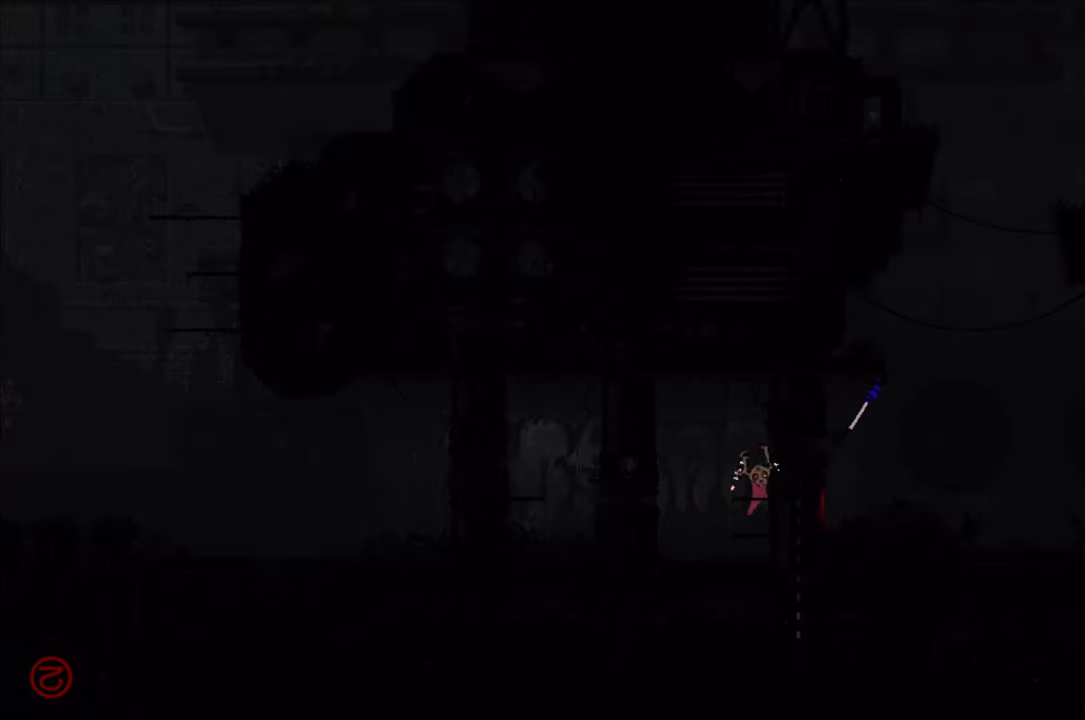
{"buttons": [], "left_stick": "up-right", "right_stick": "center", "events": [[166, "A", "up"]]}
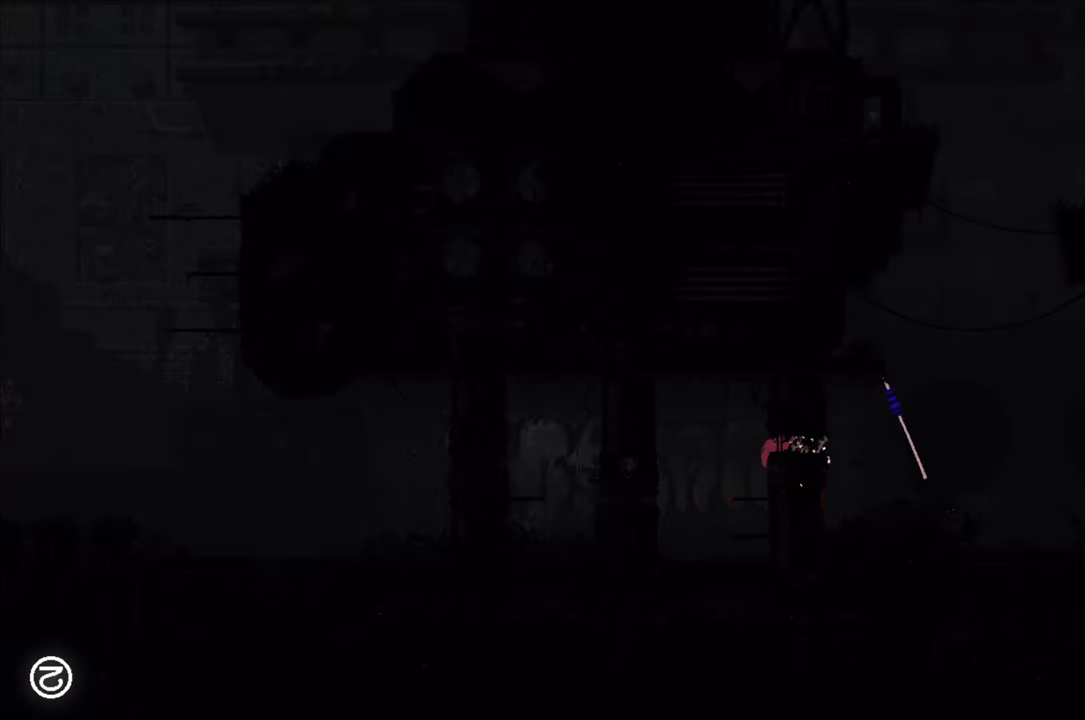
{"buttons": [], "left_stick": "up", "right_stick": "center", "events": [[183, "A", "down"], [250, "left_stick", "up"], [433, "A", "up"]]}
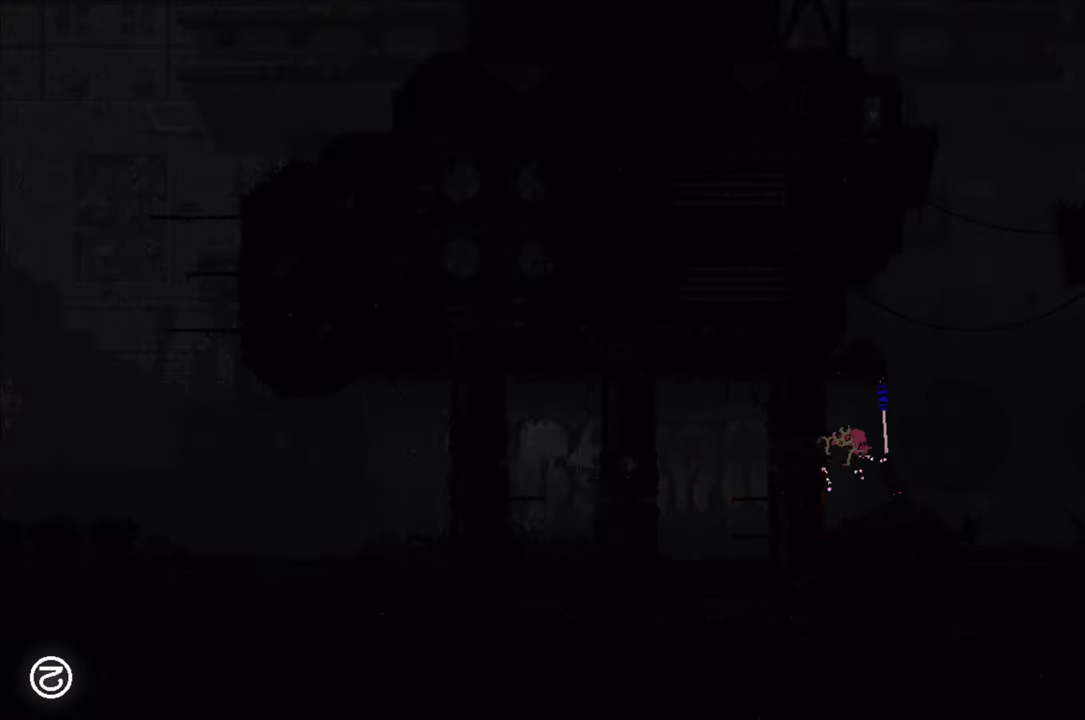
{"buttons": ["X"], "left_stick": "up", "right_stick": "center", "events": [[350, "A", "down"], [350, "X", "down"], [383, "A", "up"]]}
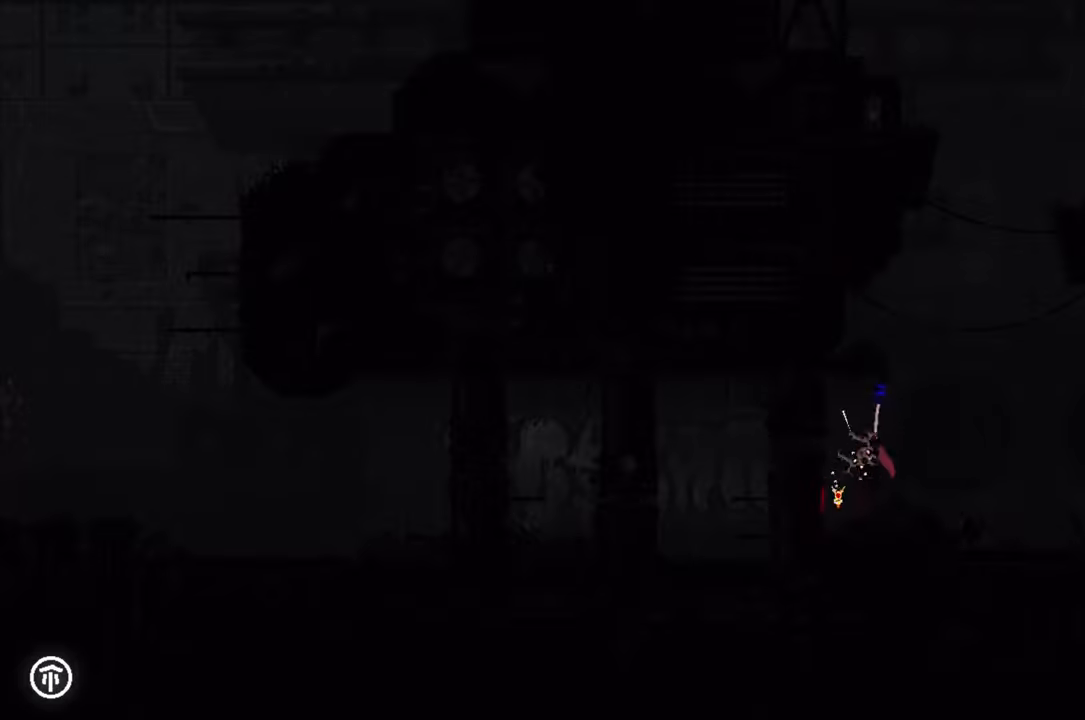
{"buttons": [], "left_stick": "center", "right_stick": "center", "events": [[67, "X", "up"], [317, "left_stick", "up-right"], [450, "left_stick", "center"]]}
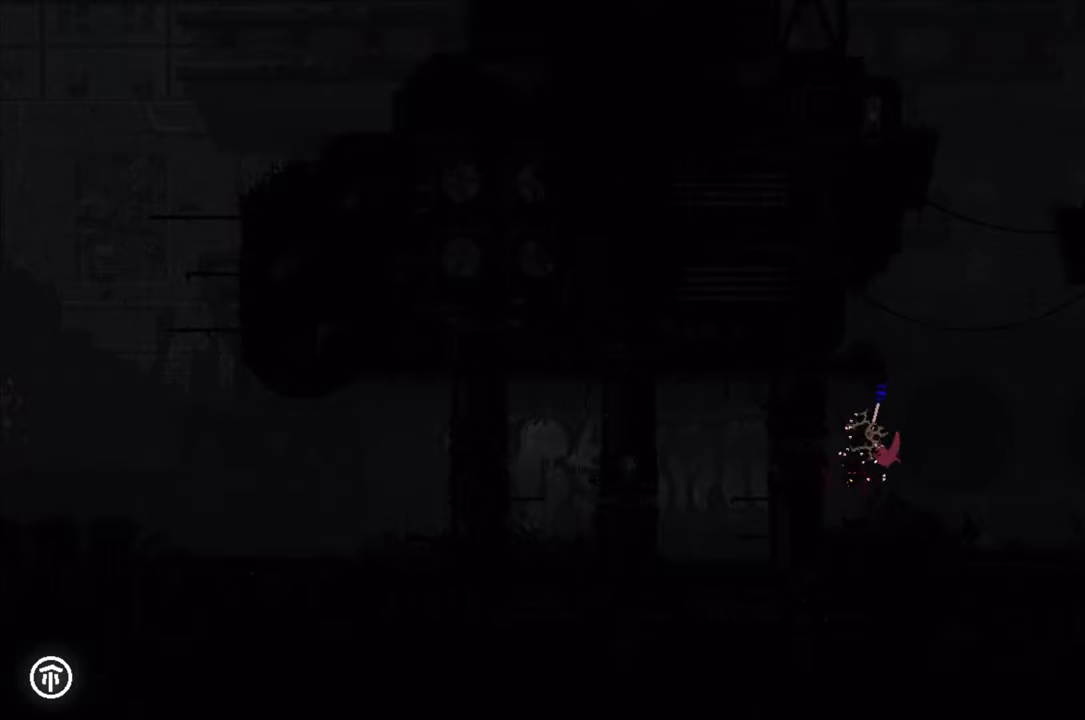
{"buttons": [], "left_stick": "center", "right_stick": "center", "events": []}
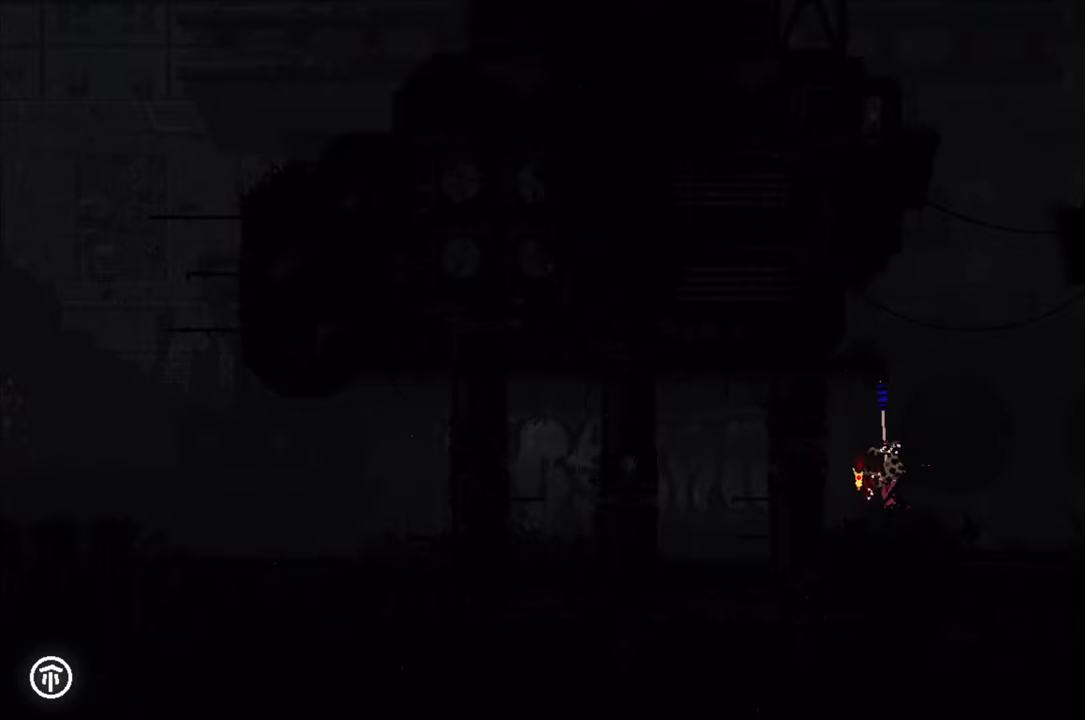
{"buttons": [], "left_stick": "up", "right_stick": "center", "events": [[183, "left_stick", "up"]]}
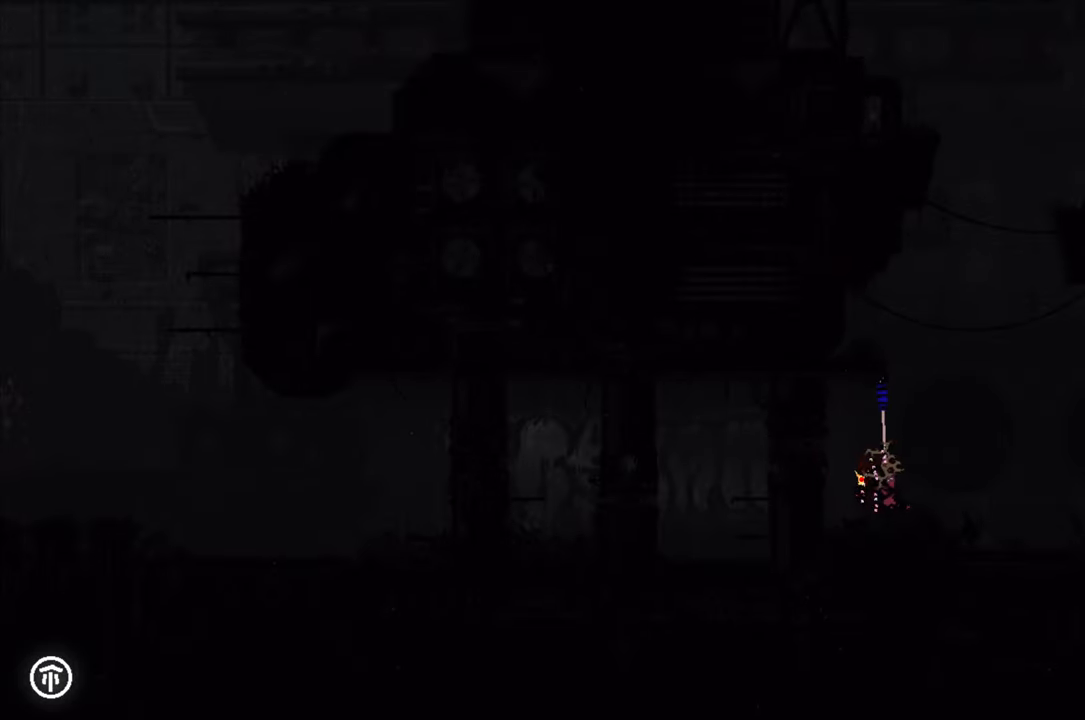
{"buttons": [], "left_stick": "up", "right_stick": "center", "events": [[350, "B", "down"], [383, "B", "up"]]}
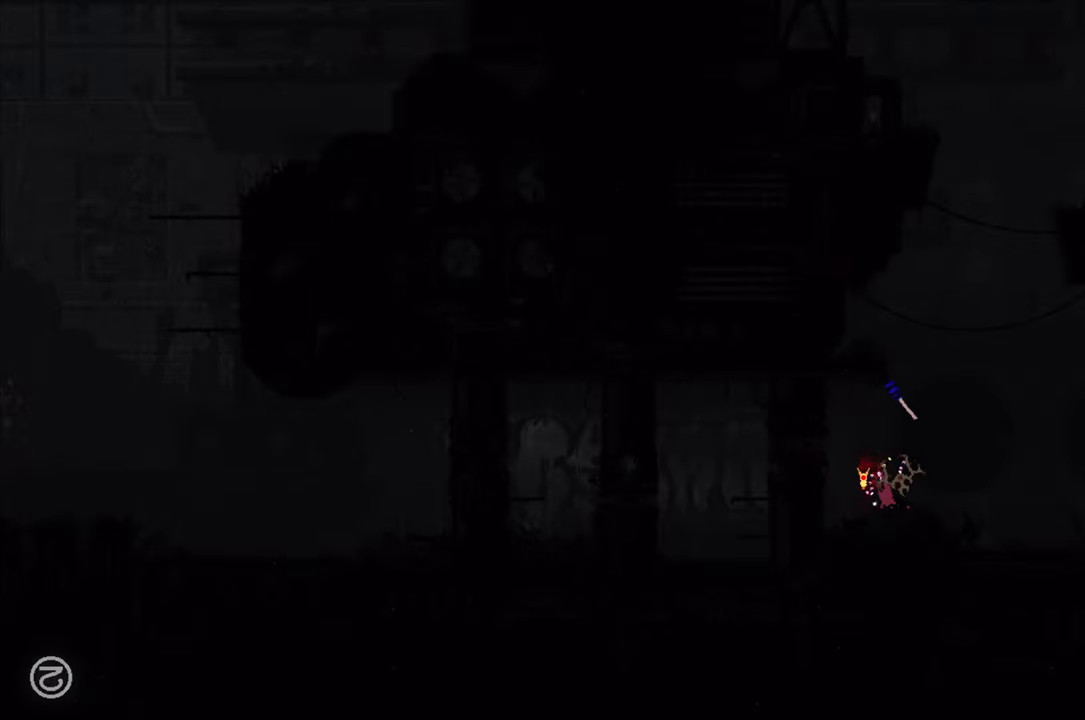
{"buttons": [], "left_stick": "center", "right_stick": "center", "events": [[133, "left_stick", "center"]]}
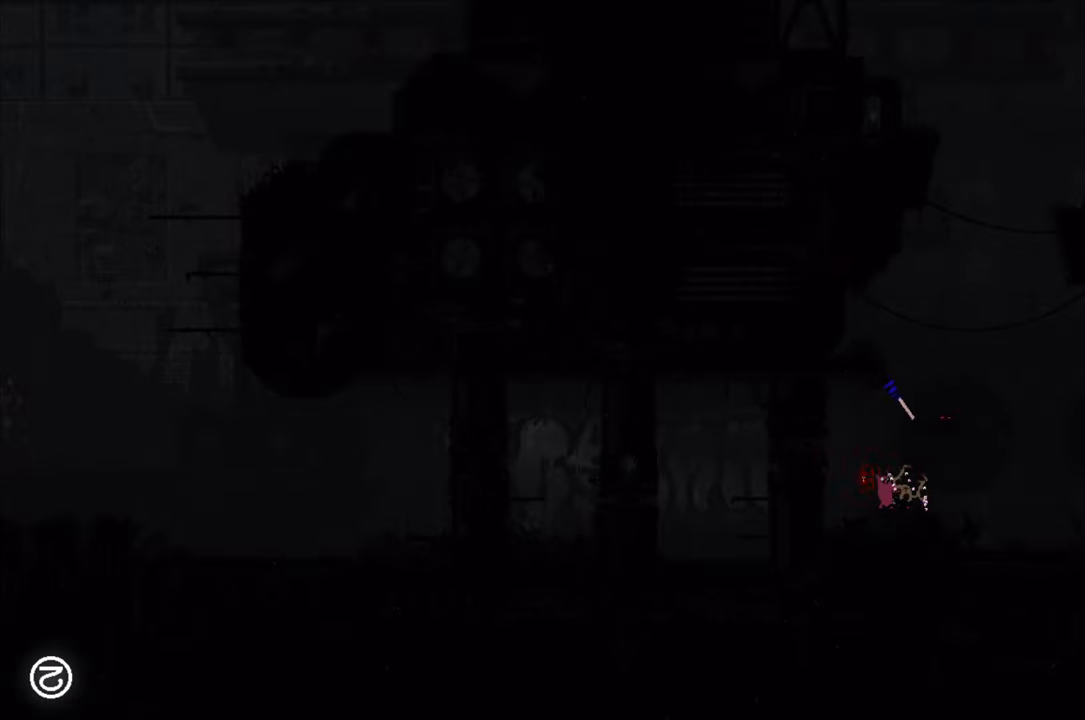
{"buttons": [], "left_stick": "left", "right_stick": "center", "events": [[167, "left_stick", "left"]]}
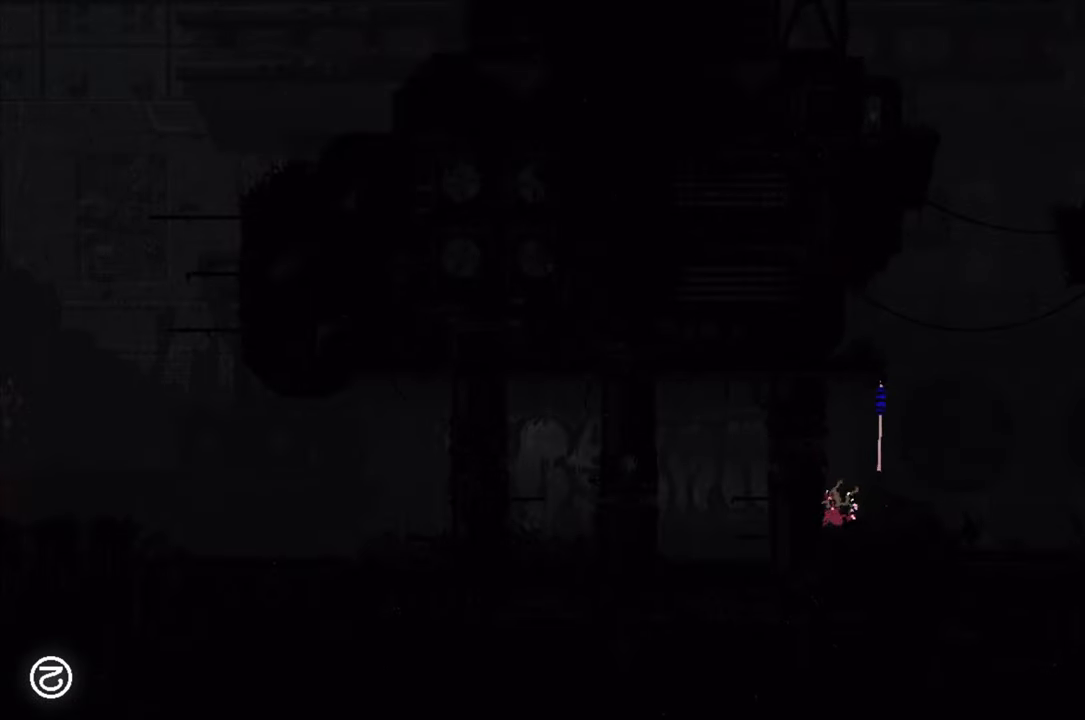
{"buttons": [], "left_stick": "up-left", "right_stick": "center", "events": [[67, "A", "down"], [183, "left_stick", "up-left"], [467, "A", "up"]]}
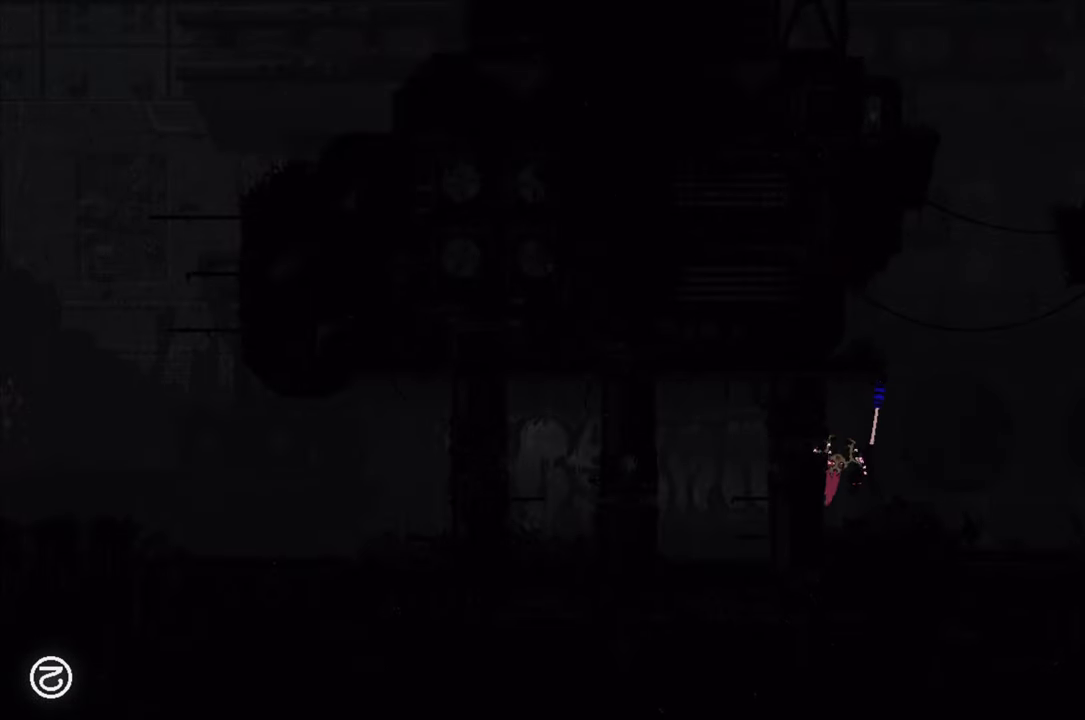
{"buttons": [], "left_stick": "center", "right_stick": "center", "events": [[117, "left_stick", "center"]]}
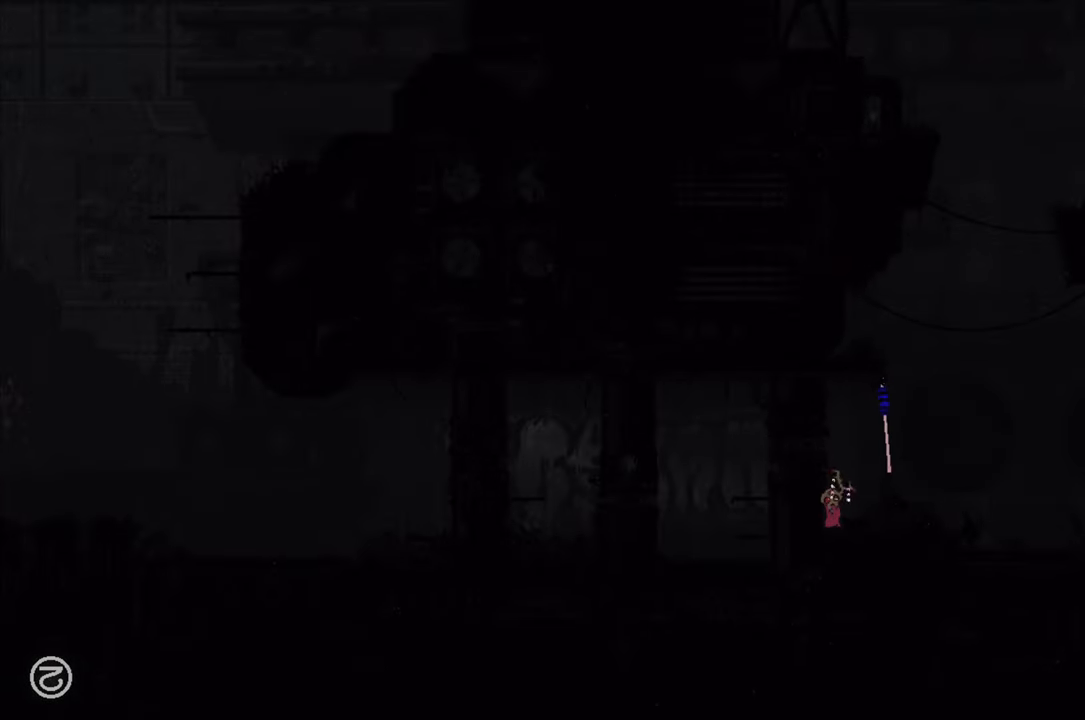
{"buttons": ["A"], "left_stick": "up-right", "right_stick": "center", "events": [[283, "left_stick", "right"], [450, "left_stick", "up-right"], [483, "A", "down"]]}
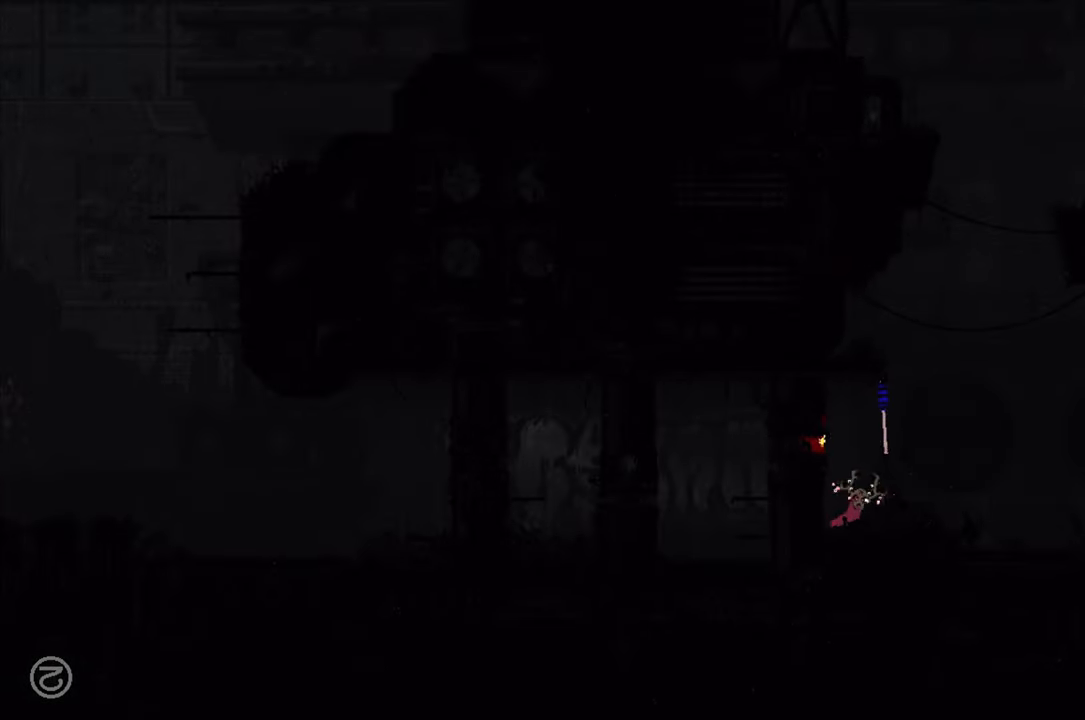
{"buttons": ["A", "X"], "left_stick": "up", "right_stick": "center", "events": [[167, "left_stick", "up"], [217, "A", "up"], [383, "A", "down"], [417, "X", "down"]]}
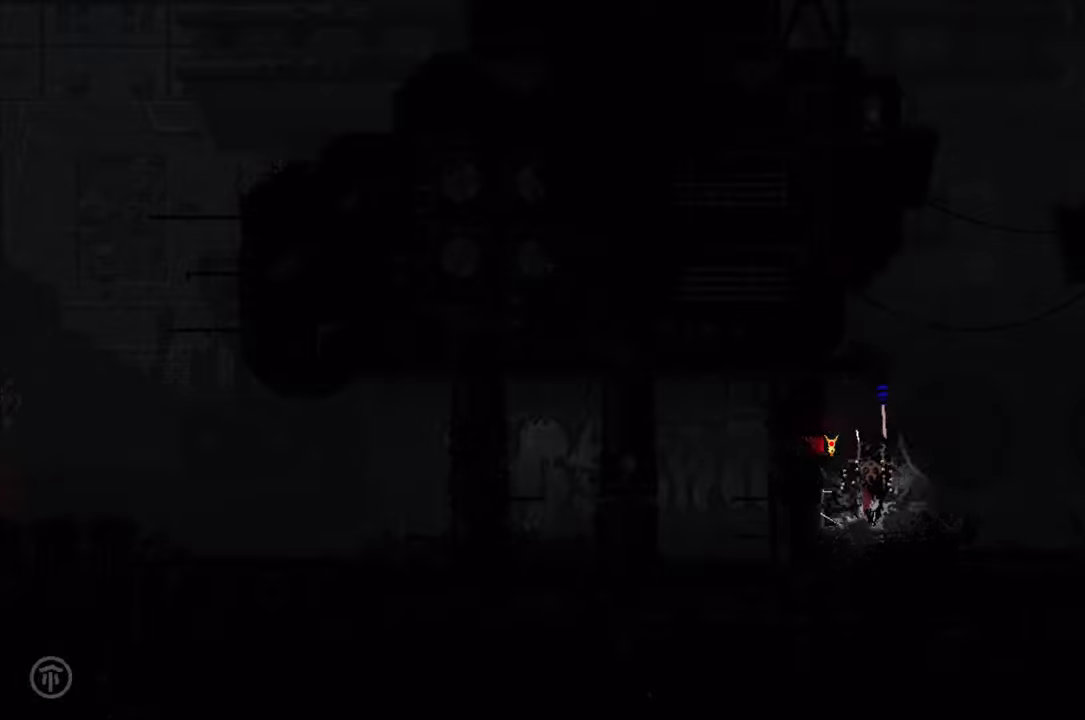
{"buttons": ["X"], "left_stick": "up-right", "right_stick": "center", "events": [[150, "left_stick", "up-right"], [200, "X", "up"], [217, "A", "up"], [334, "X", "down"]]}